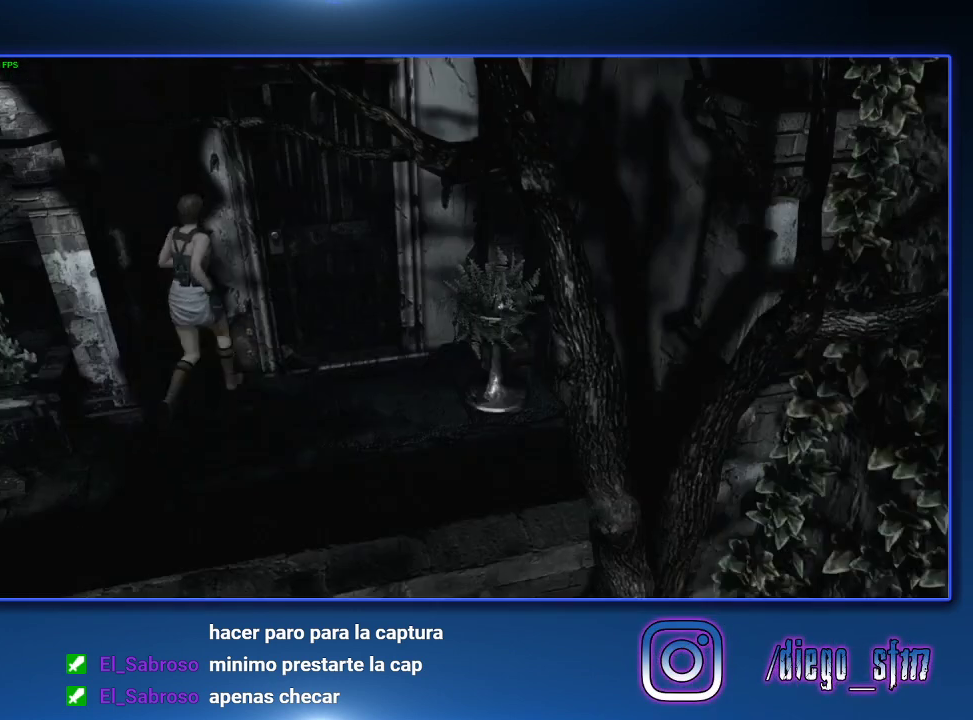
Gameplay with a controller (PlayStation layout); each line is a JSON object with the inputs held at the frame after it. "events" lists button and stick changes between this image and that frame as [ms after this image, input, new state], when the widget could be followed in between. Not read: L1.
{"buttons": ["CROSS"], "left_stick": "up-left", "right_stick": "center"}
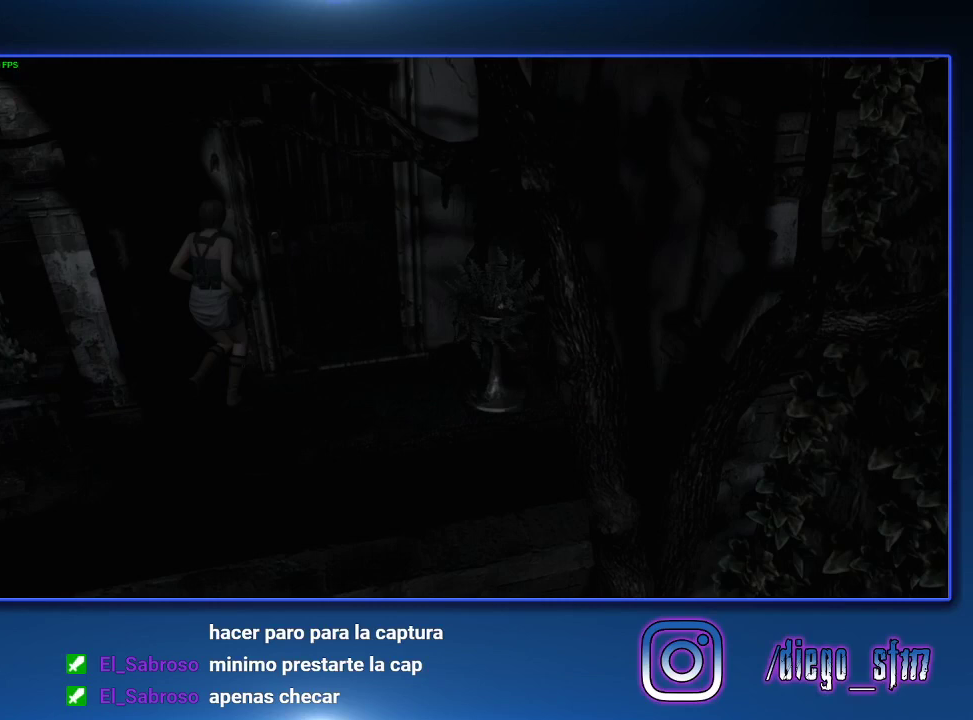
{"buttons": [], "left_stick": "center", "right_stick": "center", "events": [[100, "left_stick", "center"], [133, "CROSS", "up"]]}
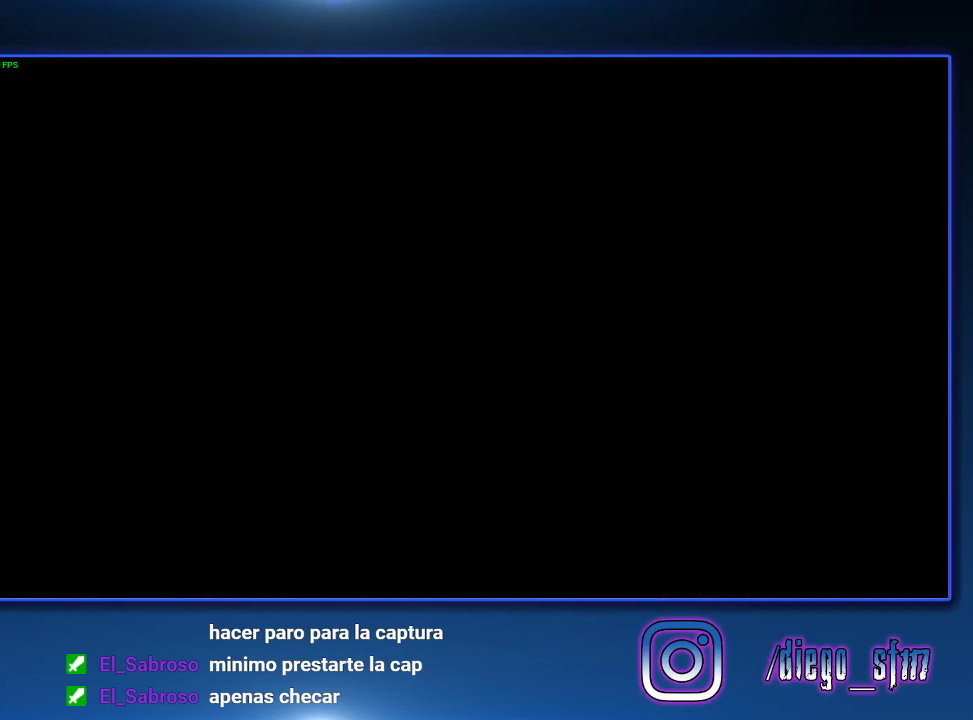
{"buttons": [], "left_stick": "down", "right_stick": "center", "events": [[267, "left_stick", "down"]]}
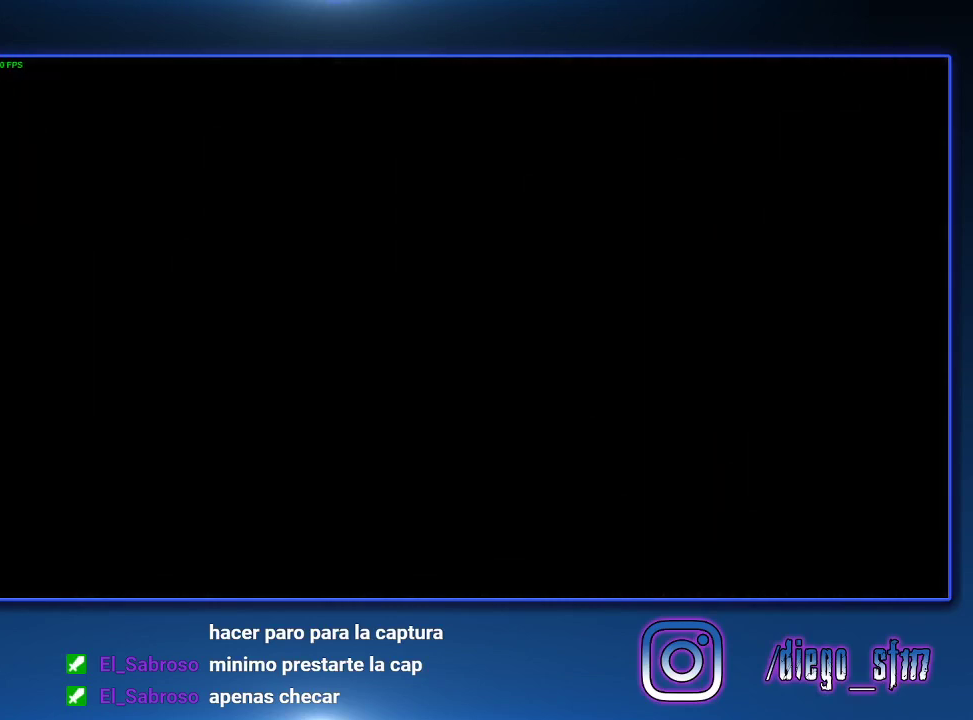
{"buttons": [], "left_stick": "down", "right_stick": "center"}
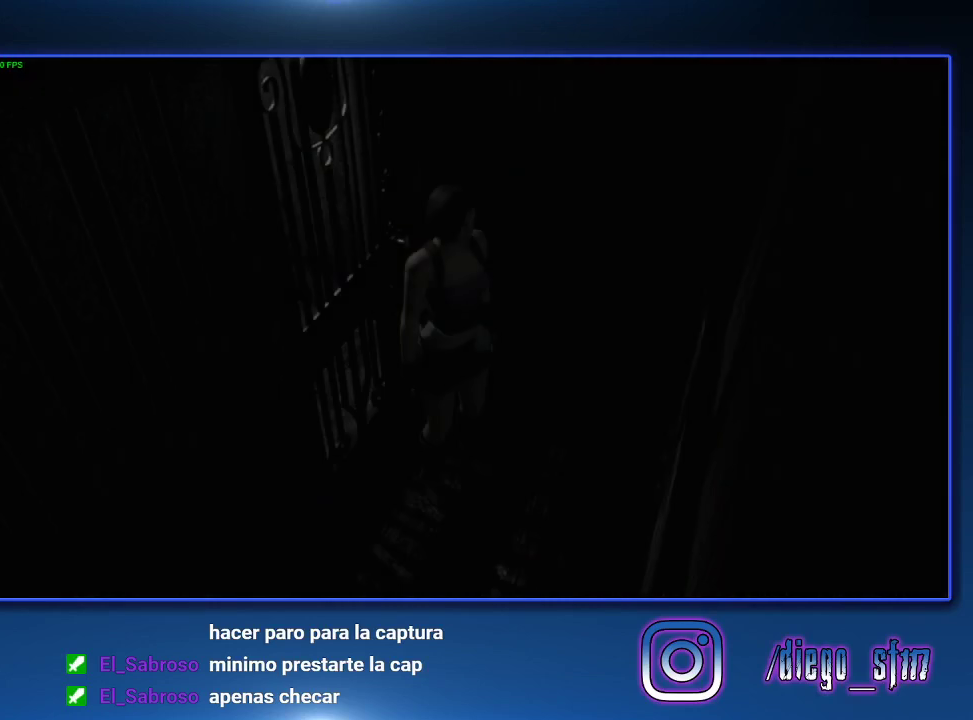
{"buttons": [], "left_stick": "down", "right_stick": "center"}
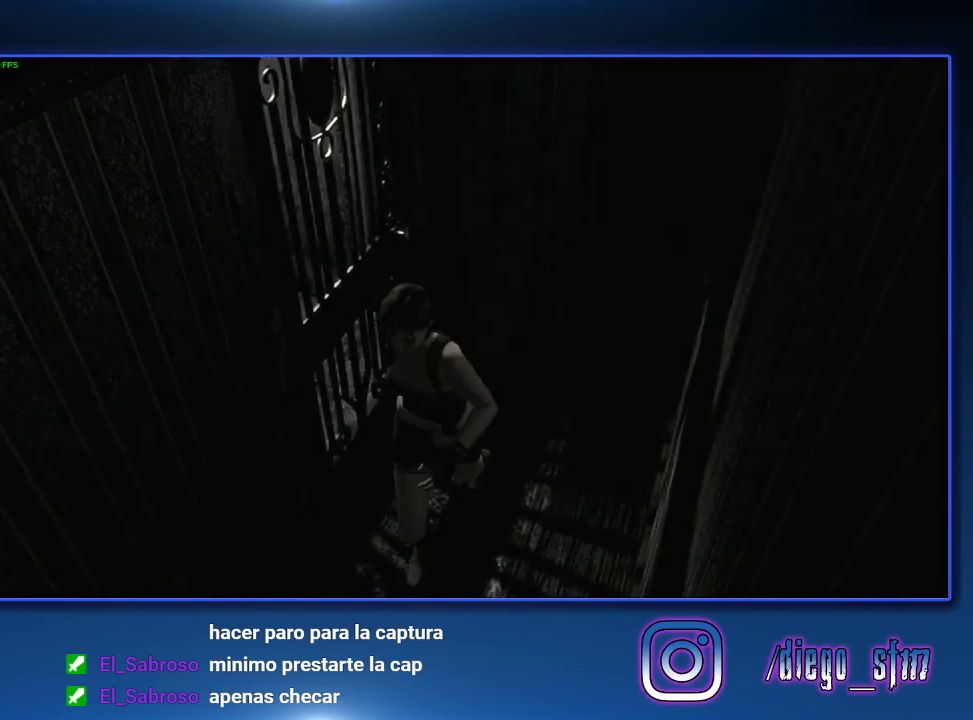
{"buttons": [], "left_stick": "down", "right_stick": "center"}
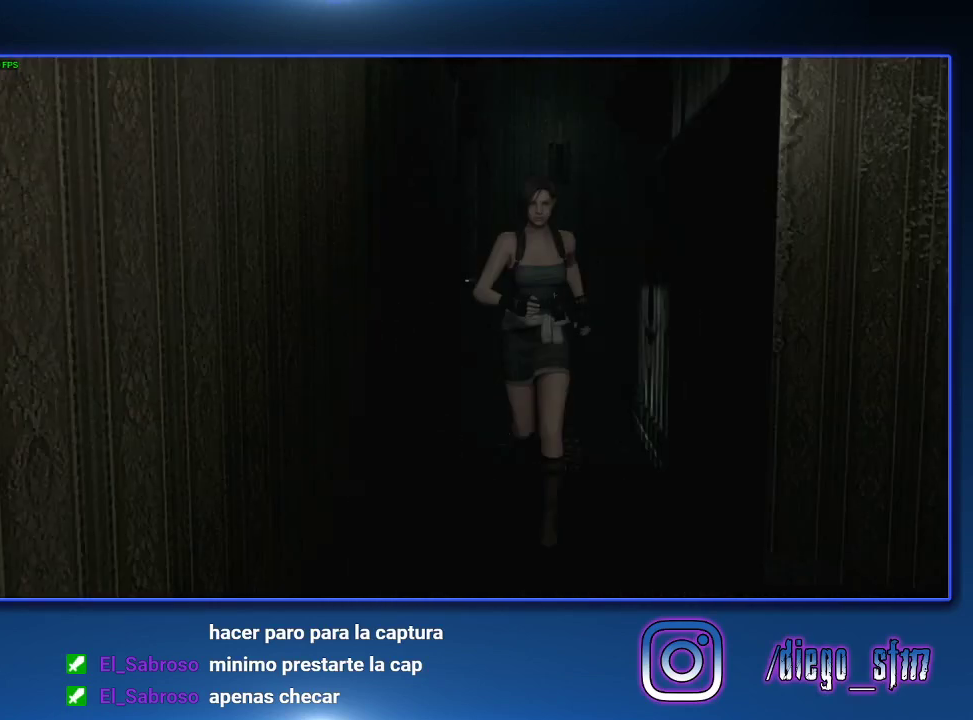
{"buttons": [], "left_stick": "down", "right_stick": "center"}
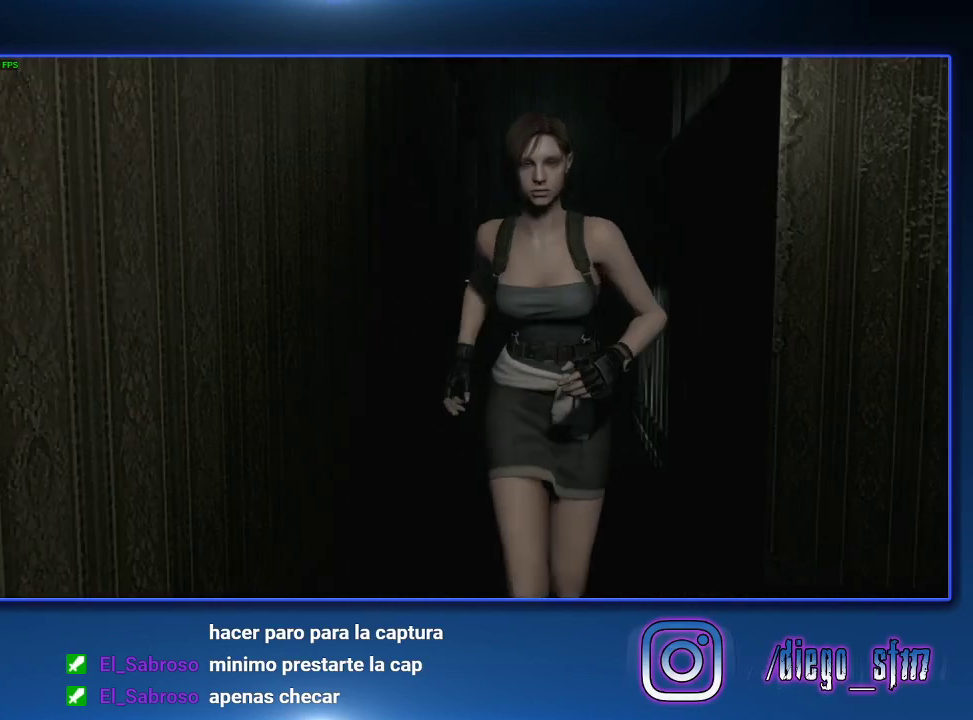
{"buttons": [], "left_stick": "center", "right_stick": "center", "events": [[233, "START", "down"], [367, "START", "up"], [367, "left_stick", "center"], [400, "START", "down"], [500, "START", "up"]]}
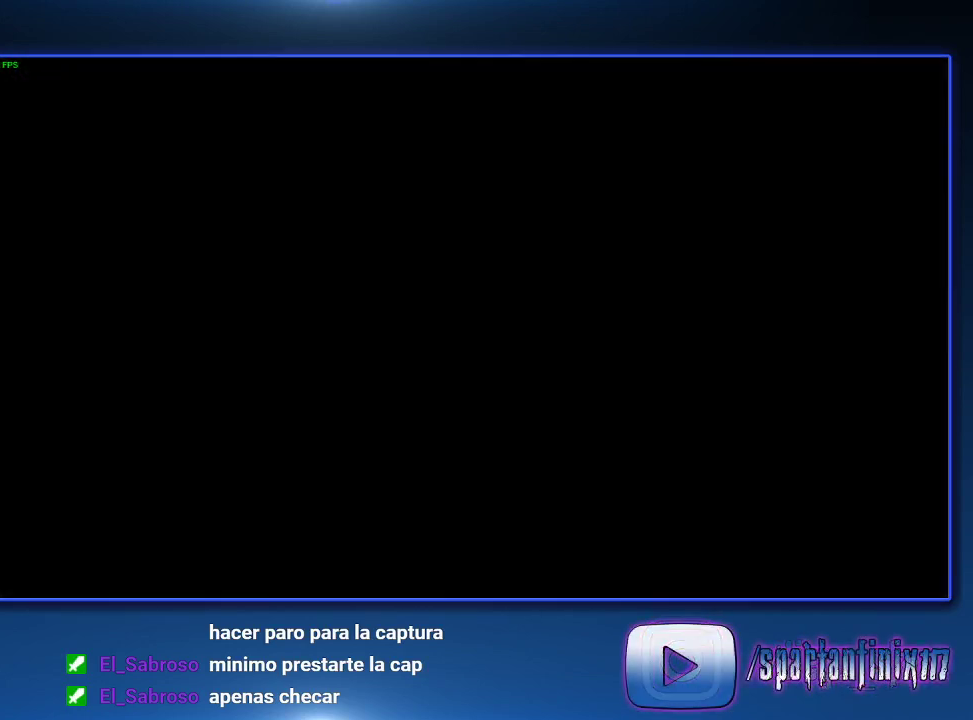
{"buttons": [], "left_stick": "down", "right_stick": "center", "events": [[67, "START", "down"], [133, "START", "up"], [167, "START", "down"], [267, "START", "up"], [367, "left_stick", "down"]]}
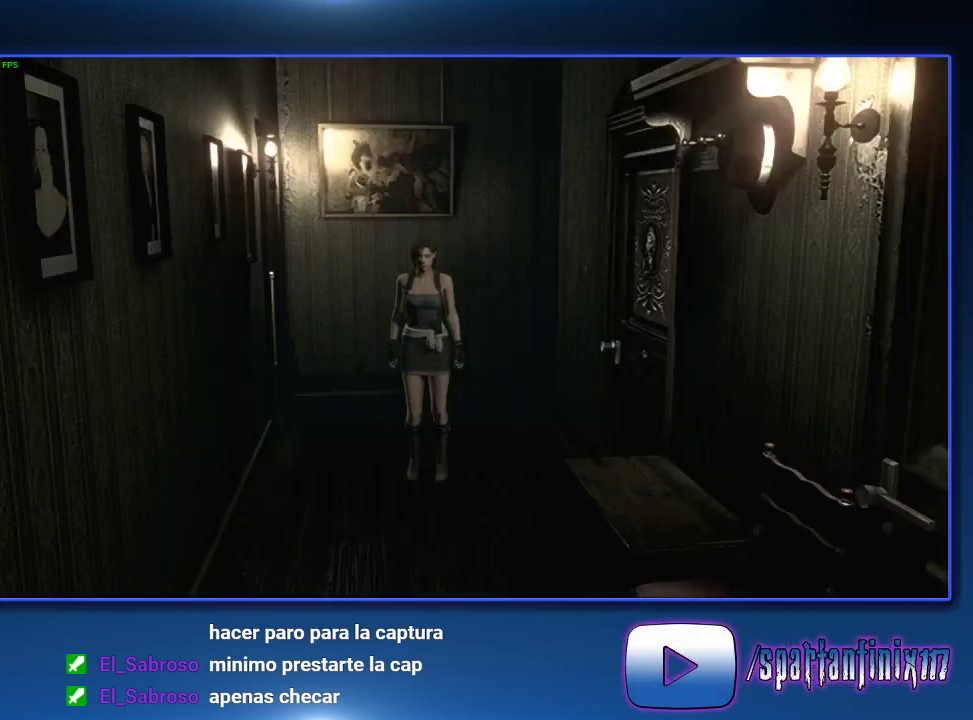
{"buttons": [], "left_stick": "down", "right_stick": "center"}
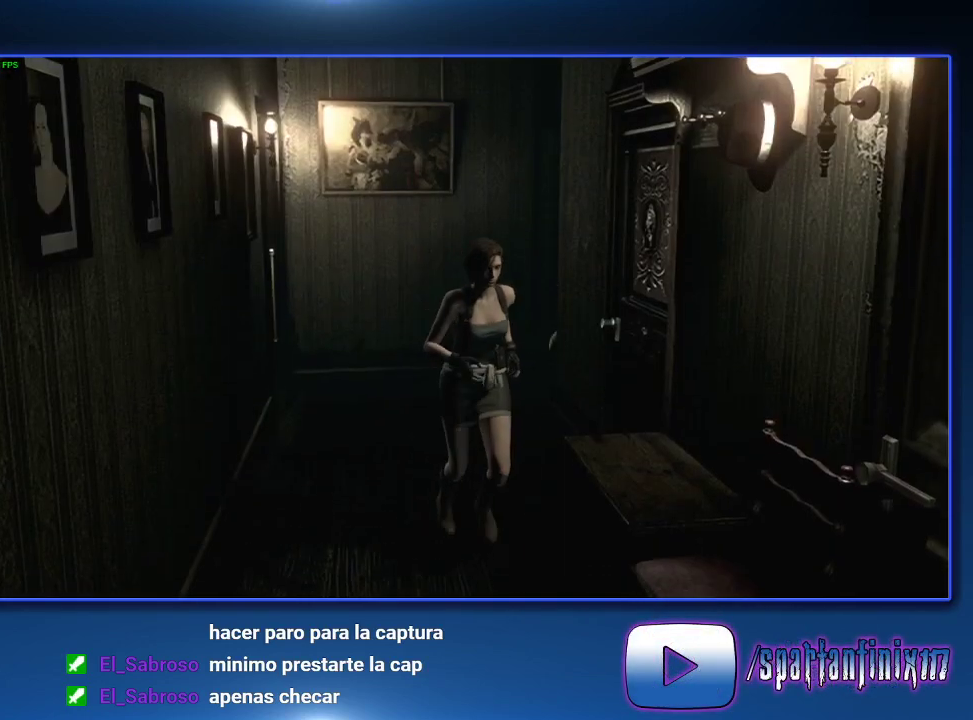
{"buttons": [], "left_stick": "down", "right_stick": "center"}
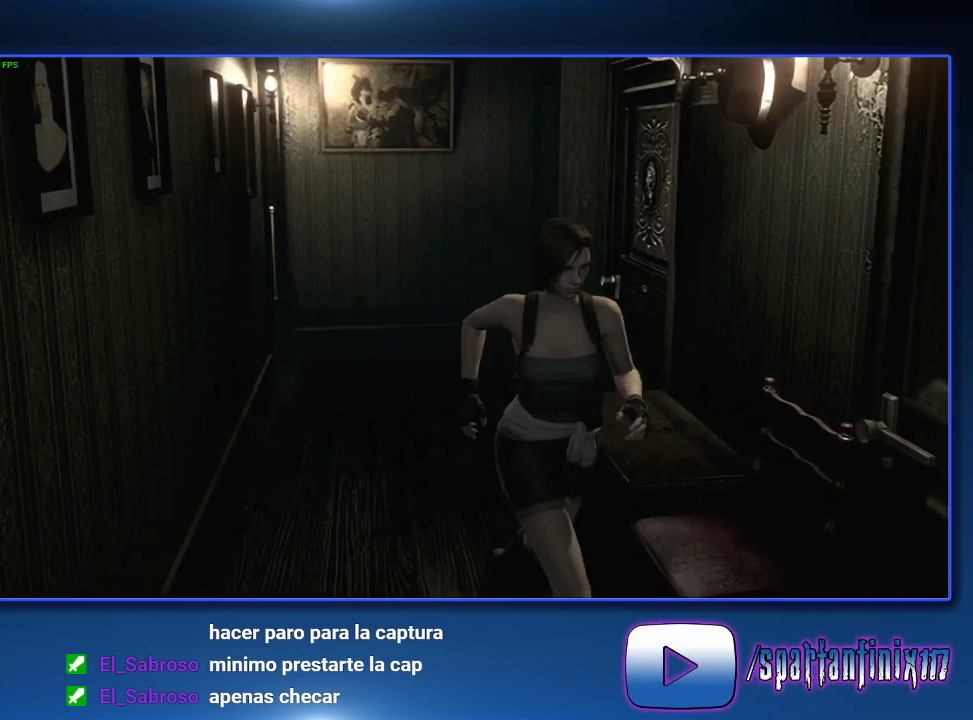
{"buttons": ["CROSS"], "left_stick": "up-left", "right_stick": "center", "events": [[200, "CROSS", "down"], [200, "left_stick", "up-left"]]}
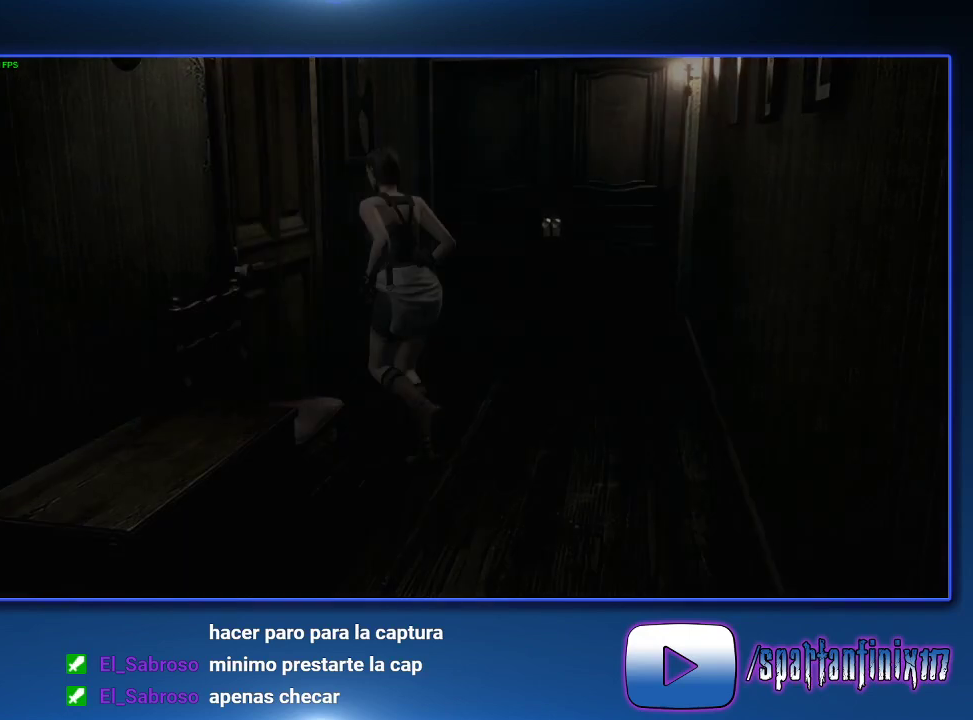
{"buttons": ["SQUARE", "DPAD_UP"], "left_stick": "center", "right_stick": "center", "events": [[200, "left_stick", "center"], [233, "CROSS", "up"], [400, "DPAD_UP", "down"], [400, "SQUARE", "down"]]}
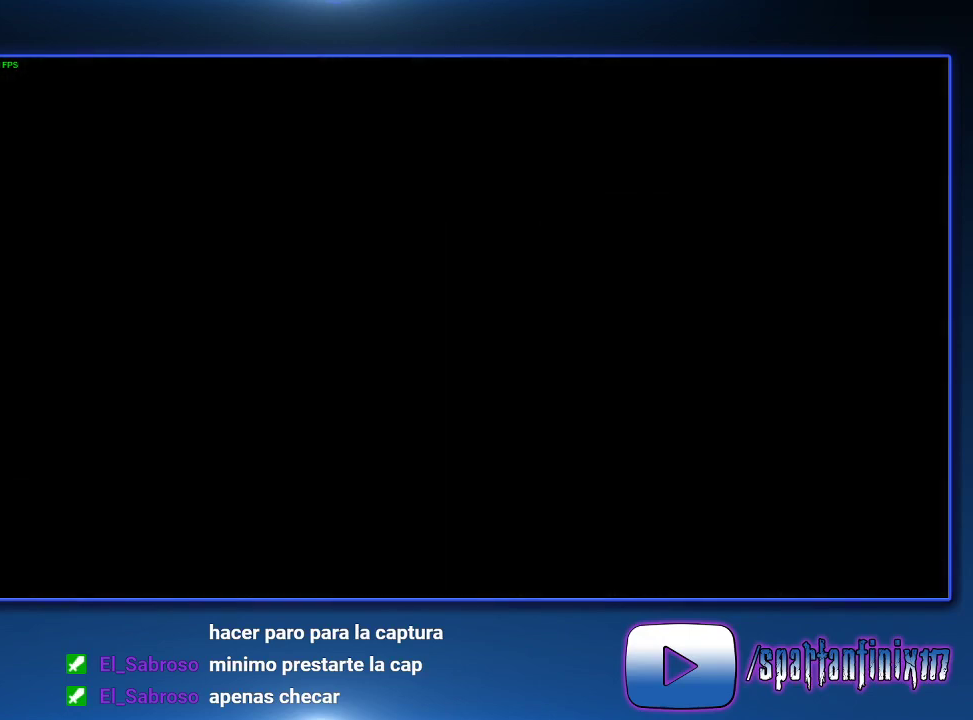
{"buttons": ["SQUARE", "DPAD_UP"], "left_stick": "center", "right_stick": "center", "events": [[167, "SQUARE", "up"], [333, "SQUARE", "down"]]}
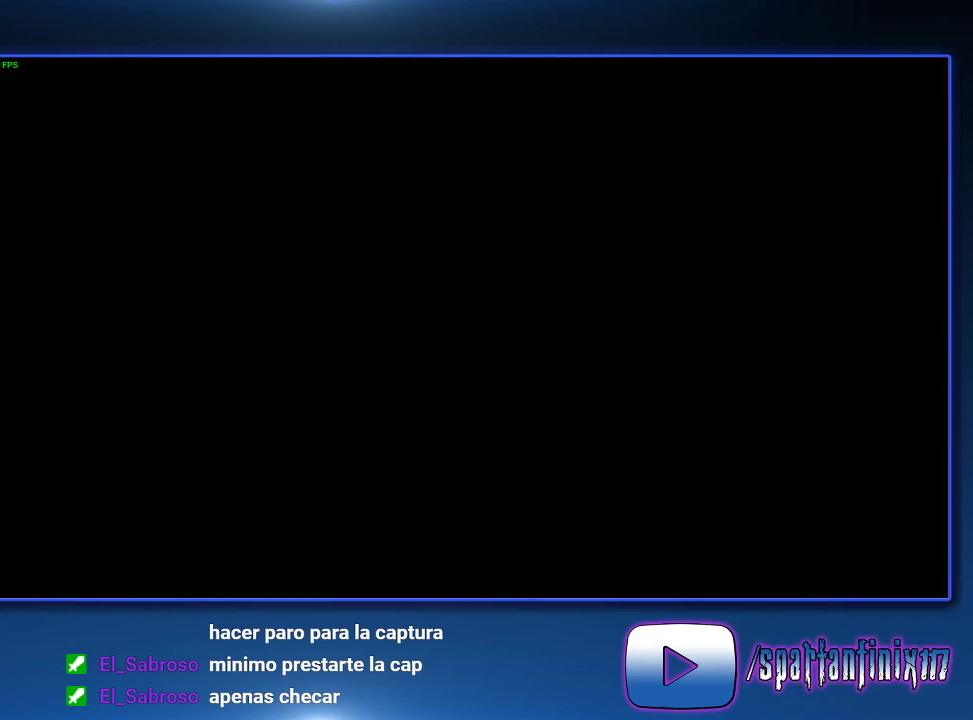
{"buttons": ["SQUARE", "DPAD_UP"], "left_stick": "center", "right_stick": "center", "events": []}
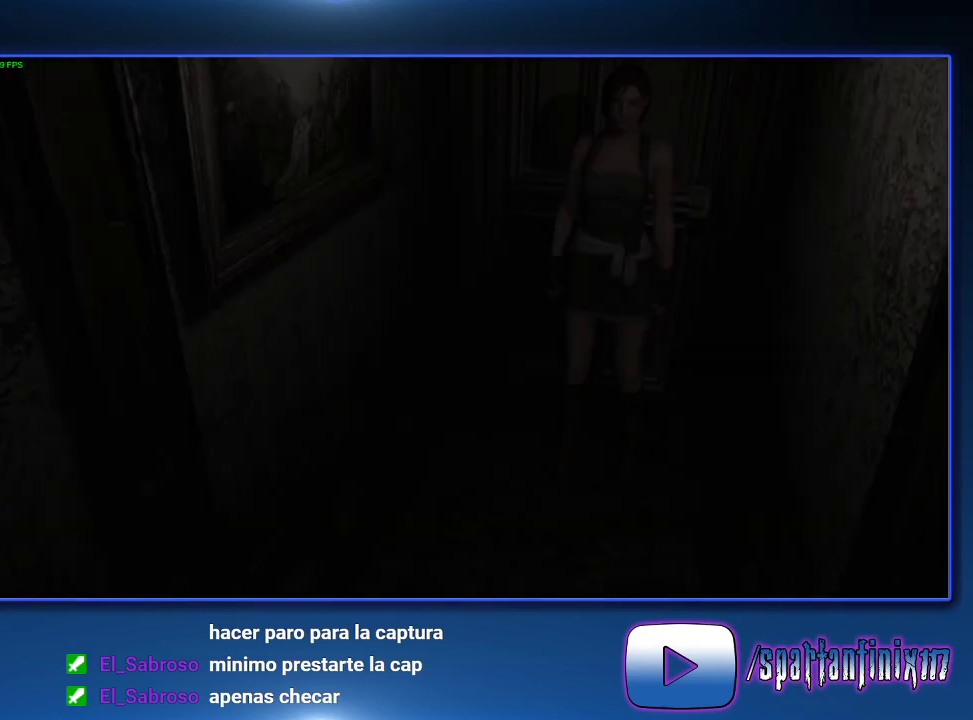
{"buttons": ["SQUARE", "DPAD_UP"], "left_stick": "center", "right_stick": "center", "events": []}
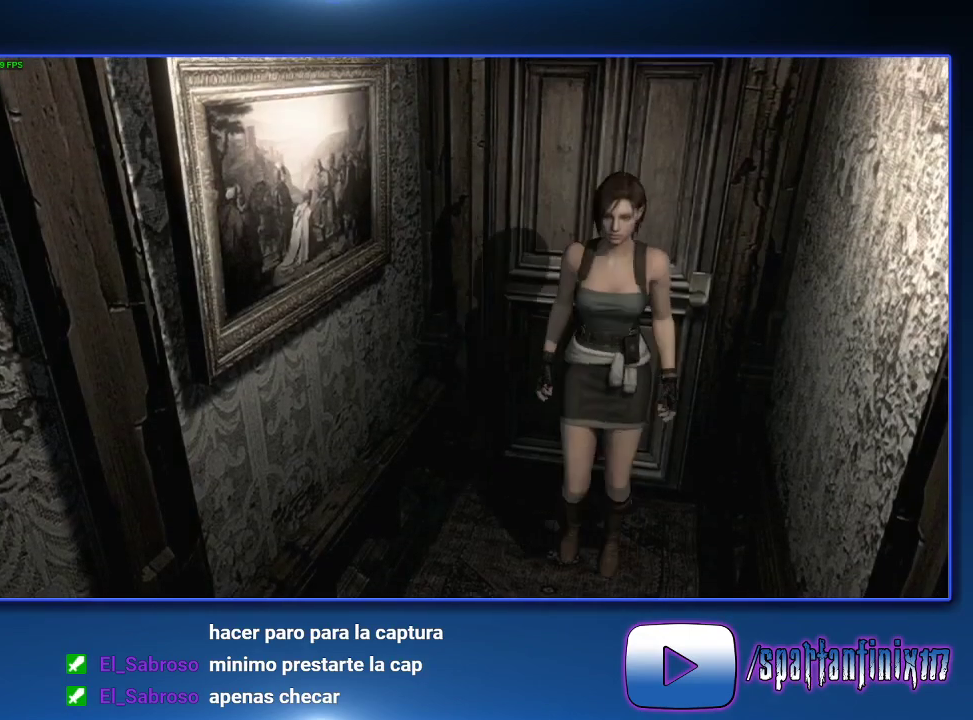
{"buttons": ["SQUARE", "DPAD_UP"], "left_stick": "center", "right_stick": "center", "events": []}
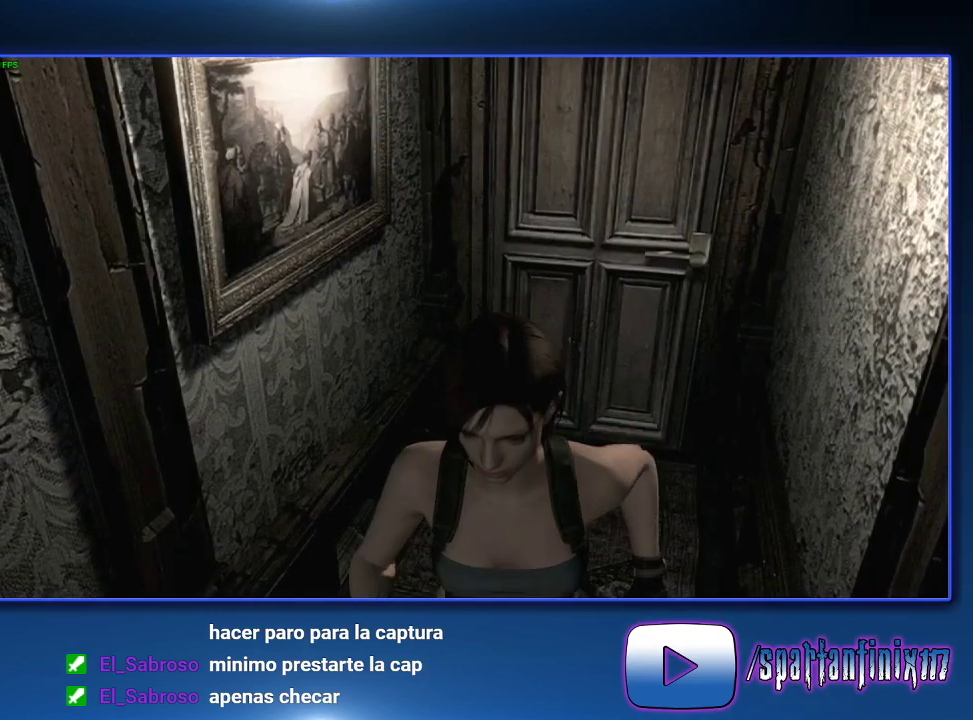
{"buttons": ["SQUARE", "DPAD_UP"], "left_stick": "center", "right_stick": "center", "events": []}
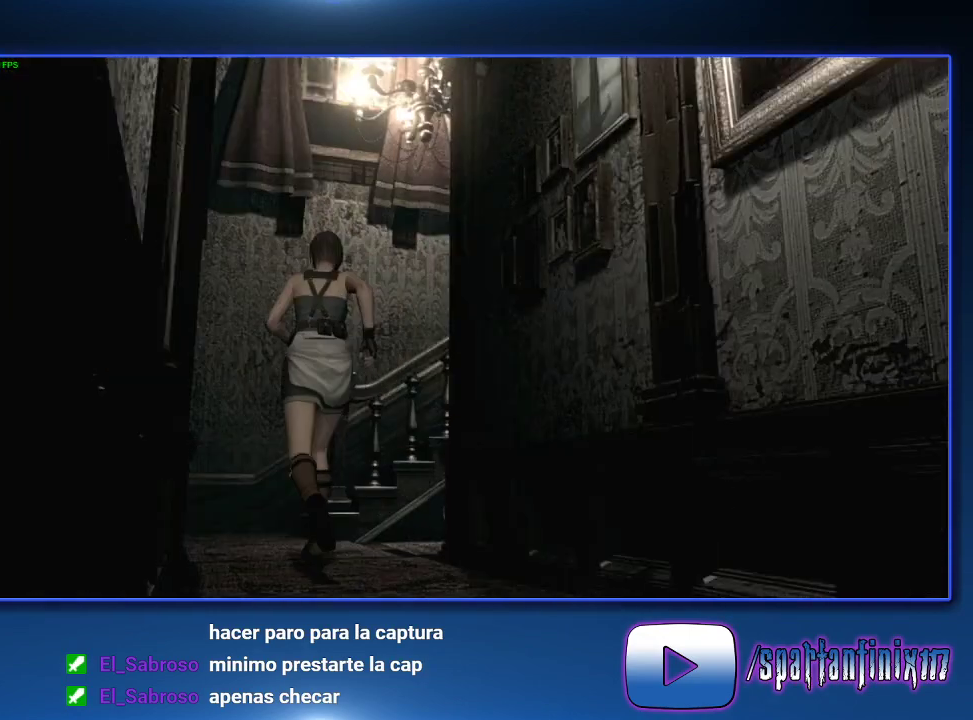
{"buttons": ["SQUARE", "DPAD_UP"], "left_stick": "center", "right_stick": "center", "events": []}
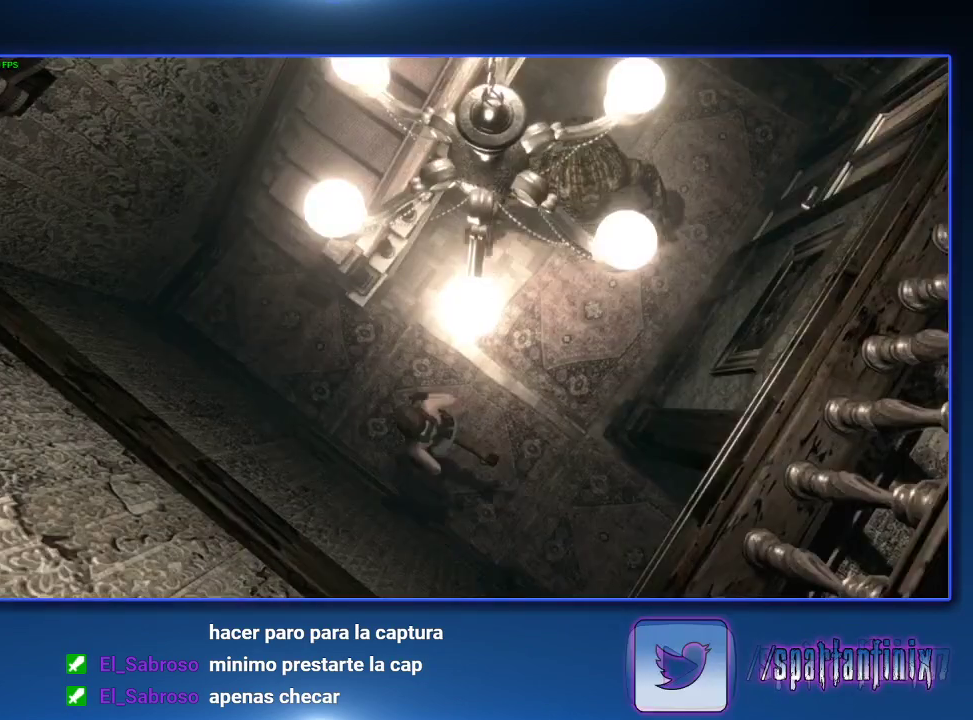
{"buttons": ["SQUARE", "DPAD_UP", "DPAD_RIGHT"], "left_stick": "center", "right_stick": "center", "events": [[200, "DPAD_RIGHT", "down"]]}
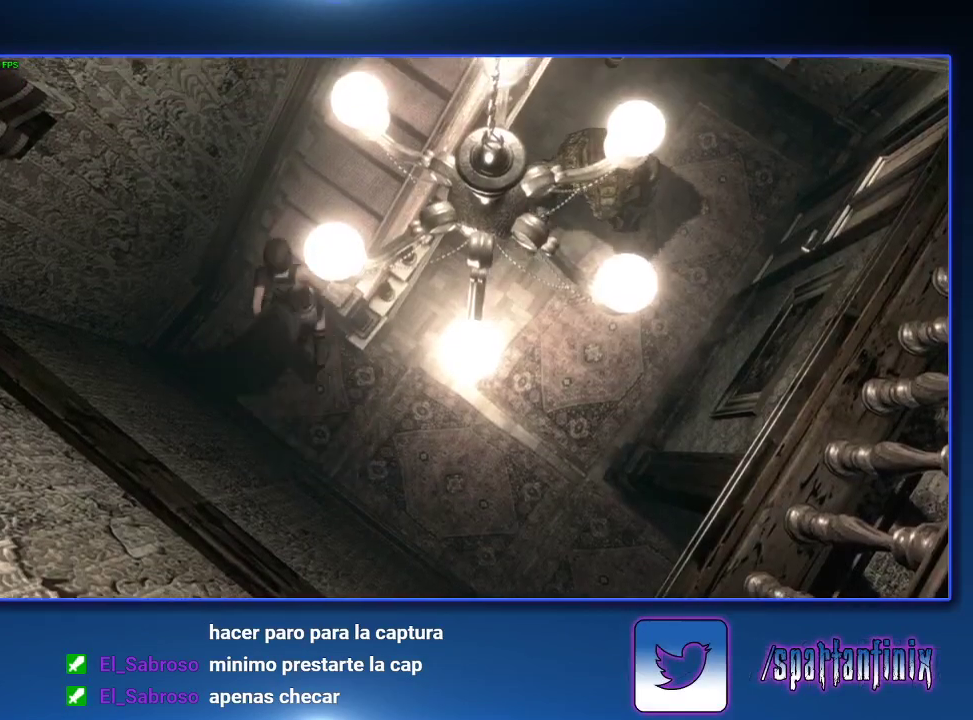
{"buttons": ["SQUARE", "DPAD_UP"], "left_stick": "center", "right_stick": "center", "events": [[100, "SQUARE", "up"], [300, "DPAD_RIGHT", "up"], [300, "SQUARE", "down"], [400, "SQUARE", "up"], [500, "SQUARE", "down"]]}
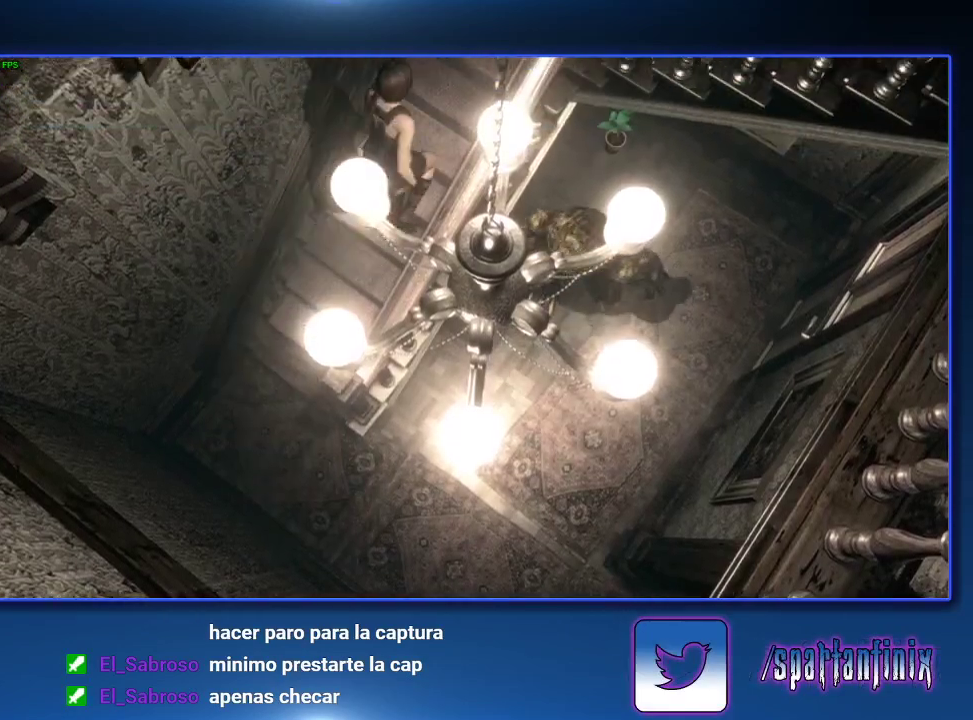
{"buttons": ["DPAD_UP", "DPAD_RIGHT"], "left_stick": "center", "right_stick": "center", "events": [[67, "SQUARE", "up"], [100, "SQUARE", "down"], [200, "SQUARE", "up"], [267, "SQUARE", "down"], [300, "SQUARE", "up"], [433, "SQUARE", "down"], [467, "DPAD_RIGHT", "down"], [500, "SQUARE", "up"]]}
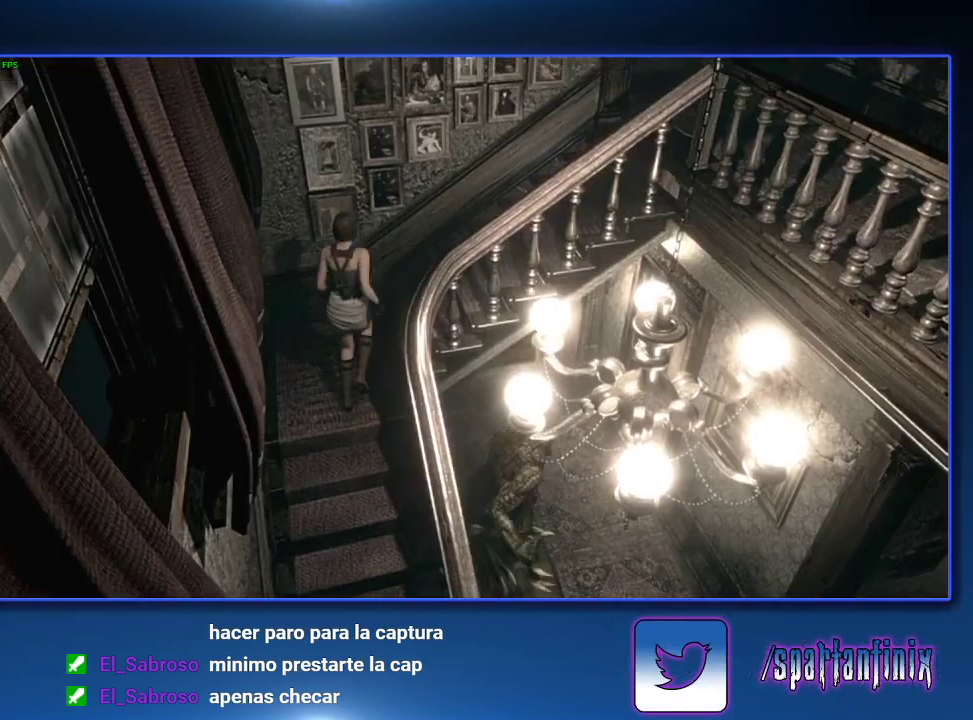
{"buttons": ["DPAD_UP"], "left_stick": "center", "right_stick": "center", "events": [[33, "SQUARE", "down"], [300, "SQUARE", "up"], [333, "SQUARE", "down"], [367, "SQUARE", "up"], [400, "DPAD_RIGHT", "up"], [400, "SQUARE", "down"], [467, "SQUARE", "up"]]}
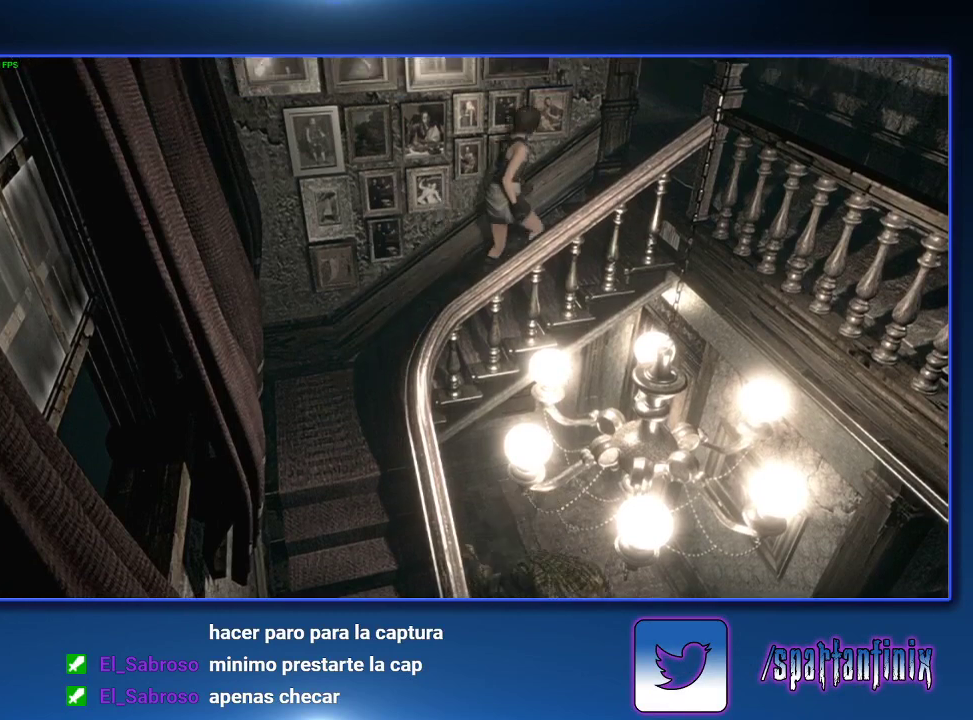
{"buttons": ["SQUARE", "DPAD_UP", "DPAD_LEFT"], "left_stick": "center", "right_stick": "center", "events": [[467, "SQUARE", "down"], [500, "DPAD_LEFT", "down"]]}
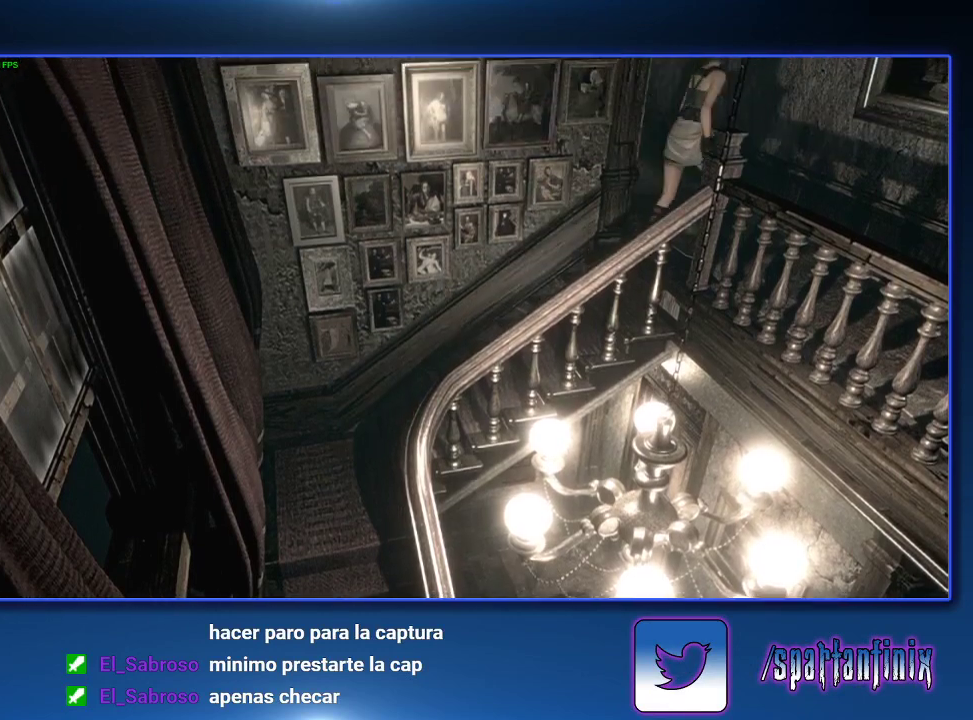
{"buttons": ["SQUARE", "DPAD_UP", "DPAD_LEFT"], "left_stick": "center", "right_stick": "center", "events": []}